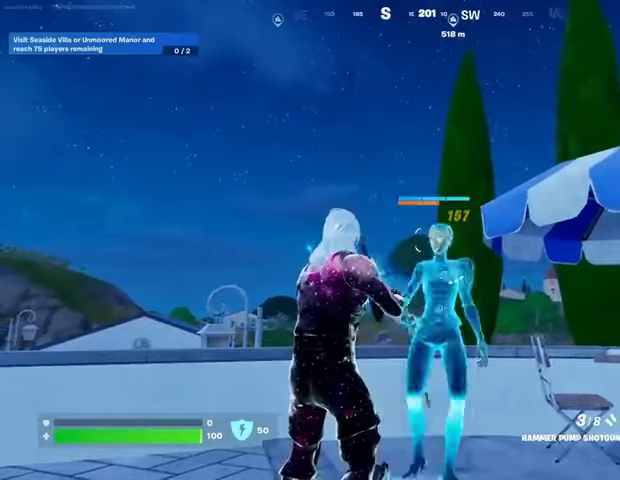
Gameplay with a controller (PlayStation layout); each line is a JSON object with the inputs held at the frame after it. "events" lists button and stick changes between this image and that frame as [ms after this image, input, new state], when the widget could be followed in between.
{"buttons": [], "left_stick": "center", "right_stick": "center", "events": []}
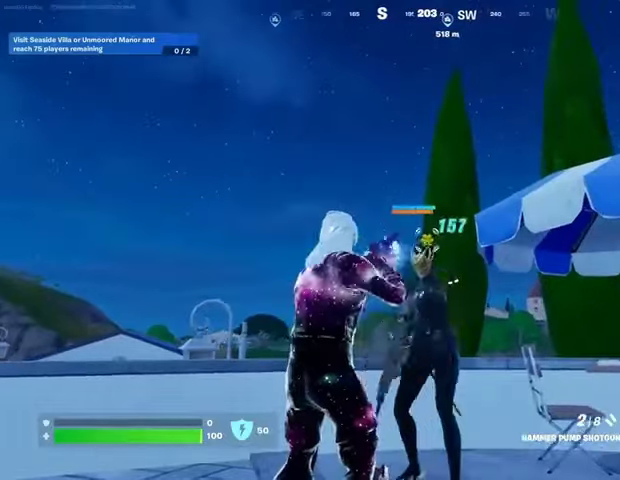
{"buttons": [], "left_stick": "up-left", "right_stick": "right", "events": [[67, "left_stick", "left"], [100, "right_stick", "down-left"], [233, "left_stick", "up-left"], [300, "right_stick", "center"], [400, "right_stick", "right"]]}
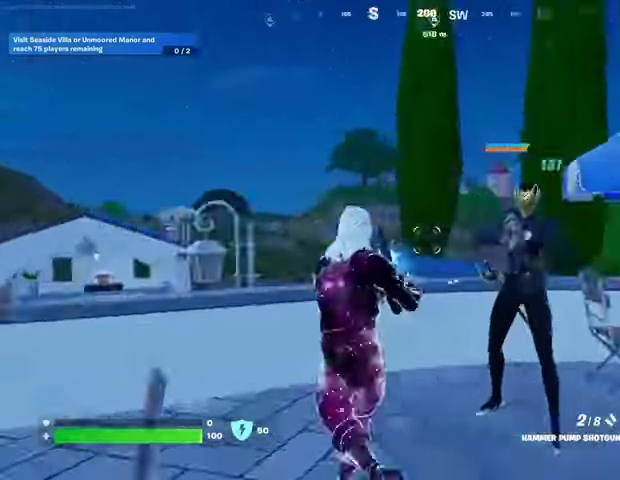
{"buttons": ["L2"], "left_stick": "center", "right_stick": "up", "events": [[167, "right_stick", "up-right"], [267, "left_stick", "center"], [300, "L2", "down"], [367, "right_stick", "center"], [433, "right_stick", "up"]]}
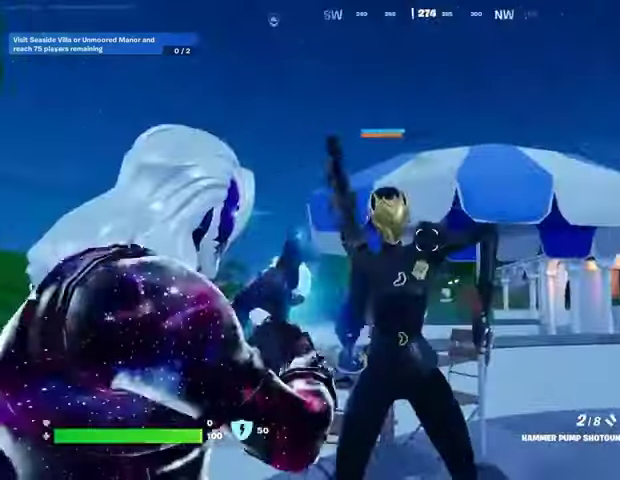
{"buttons": [], "left_stick": "center", "right_stick": "center", "events": [[133, "right_stick", "up-left"], [200, "L2", "up"], [333, "R2", "down"], [400, "right_stick", "center"], [433, "R2", "up"]]}
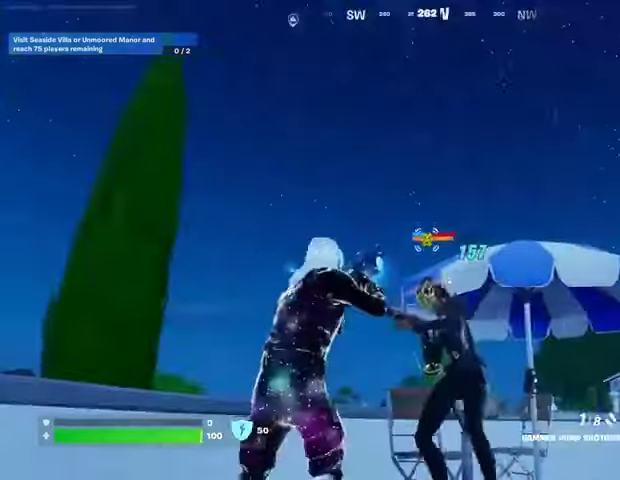
{"buttons": [], "left_stick": "up", "right_stick": "center", "events": [[33, "left_stick", "up"], [100, "CROSS", "down"], [200, "CROSS", "up"], [200, "right_stick", "down-left"], [333, "right_stick", "center"], [367, "SQUARE", "down"], [433, "SQUARE", "up"]]}
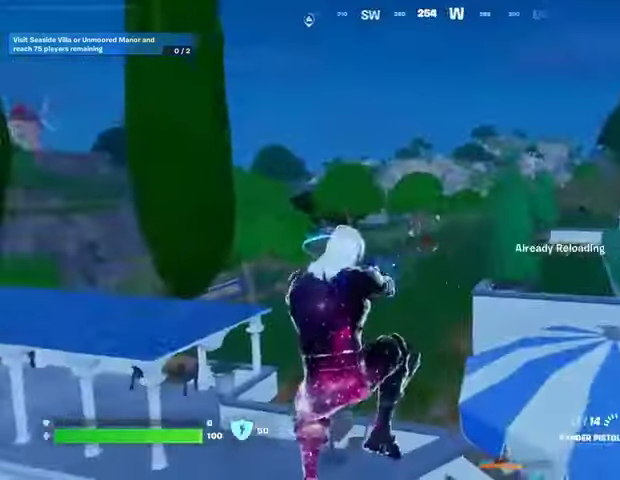
{"buttons": [], "left_stick": "up-left", "right_stick": "center", "events": [[33, "right_stick", "right"], [233, "left_stick", "up-left"], [433, "right_stick", "center"]]}
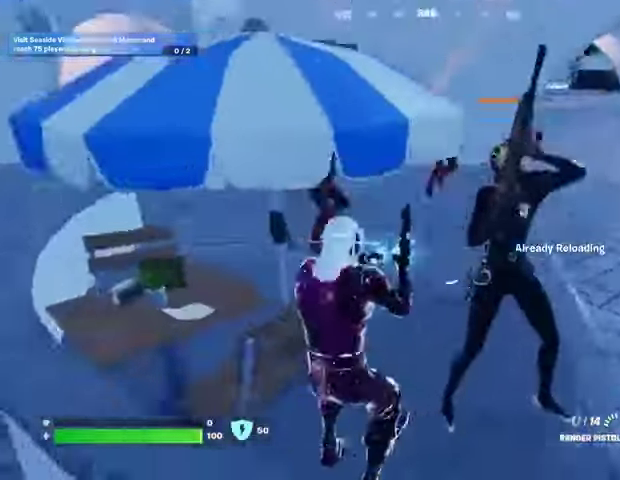
{"buttons": [], "left_stick": "right", "right_stick": "up", "events": [[33, "right_stick", "right"], [100, "R3", "down"], [100, "left_stick", "center"], [133, "right_stick", "up-right"], [233, "R3", "up"], [467, "right_stick", "up"], [500, "left_stick", "right"]]}
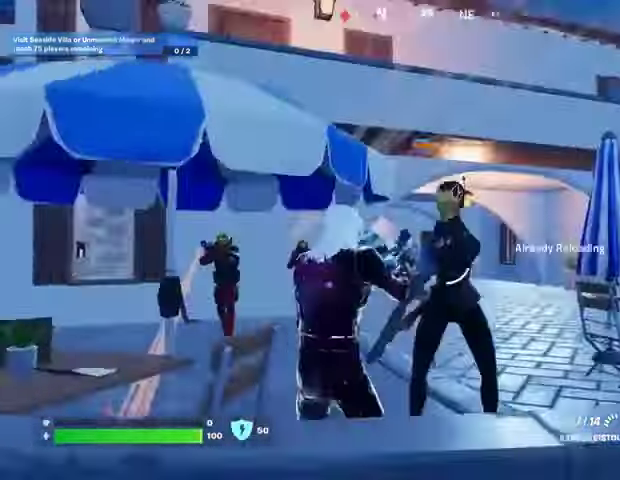
{"buttons": ["R2"], "left_stick": "right", "right_stick": "up-left", "events": [[100, "R3", "down"], [167, "R3", "up"], [167, "right_stick", "center"], [300, "right_stick", "up-left"], [400, "R2", "down"], [433, "L1", "down"], [500, "L1", "up"]]}
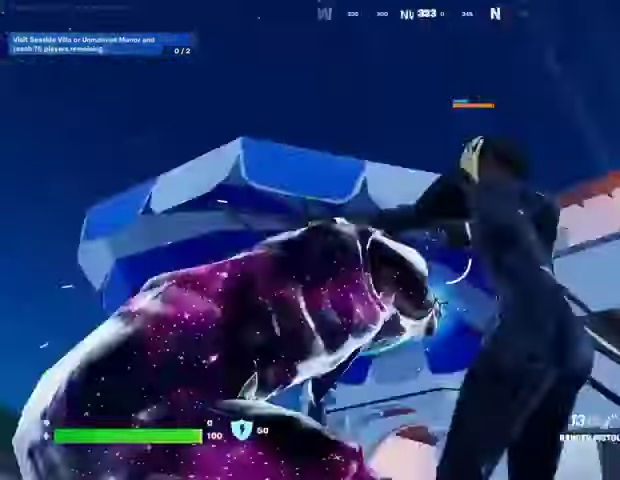
{"buttons": ["R2"], "left_stick": "down", "right_stick": "center", "events": [[100, "right_stick", "center"], [200, "left_stick", "down-right"], [300, "R3", "down"], [333, "left_stick", "down"], [333, "right_stick", "right"], [467, "R3", "up"], [500, "right_stick", "center"]]}
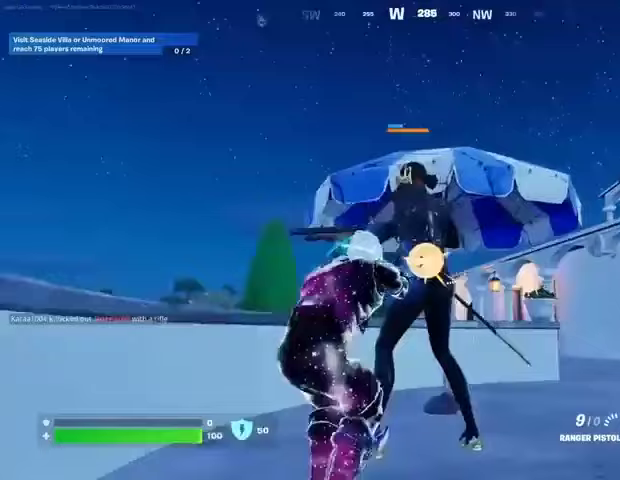
{"buttons": ["L2", "R2"], "left_stick": "center", "right_stick": "down", "events": [[200, "L2", "down"], [267, "left_stick", "center"], [300, "right_stick", "down-right"], [367, "right_stick", "down"]]}
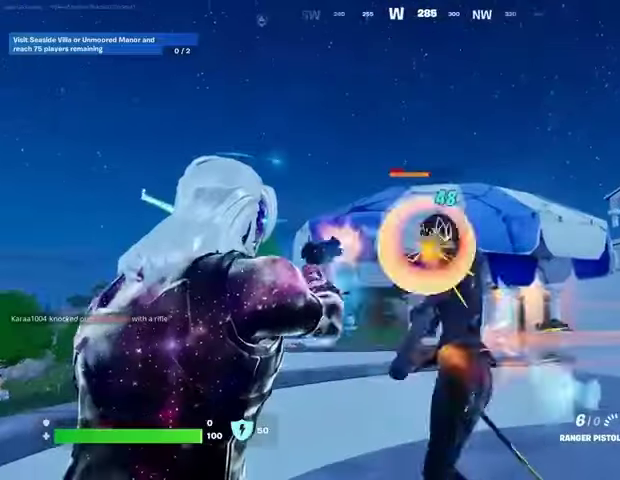
{"buttons": ["L2", "R2"], "left_stick": "center", "right_stick": "down-left", "events": [[33, "right_stick", "center"], [200, "right_stick", "right"], [300, "right_stick", "center"], [367, "right_stick", "down"], [500, "right_stick", "down-left"]]}
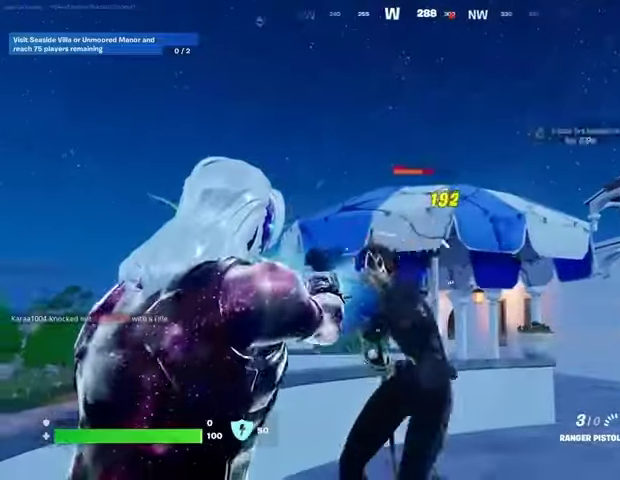
{"buttons": [], "left_stick": "center", "right_stick": "center", "events": [[167, "L2", "up"], [233, "R2", "up"], [267, "right_stick", "right"], [433, "right_stick", "center"]]}
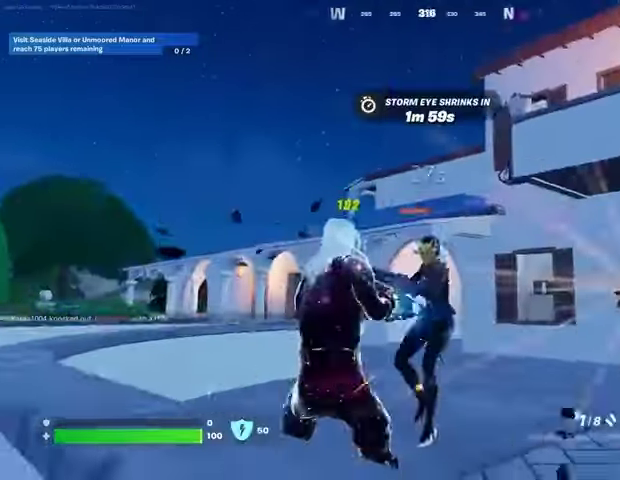
{"buttons": [], "left_stick": "up-left", "right_stick": "down-left", "events": [[33, "left_stick", "up"], [100, "L2", "down"], [133, "right_stick", "right"], [233, "R2", "down"], [233, "right_stick", "center"], [267, "L2", "up"], [267, "left_stick", "up-left"], [300, "R2", "up"], [467, "right_stick", "down-left"]]}
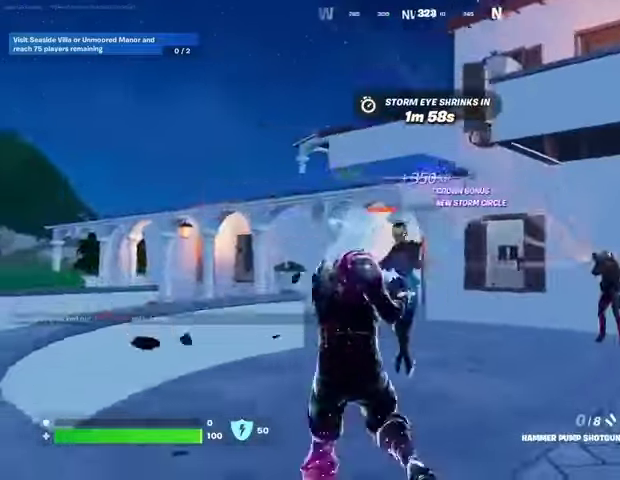
{"buttons": [], "left_stick": "up-right", "right_stick": "right", "events": [[233, "left_stick", "up"], [233, "right_stick", "right"], [333, "left_stick", "up-right"]]}
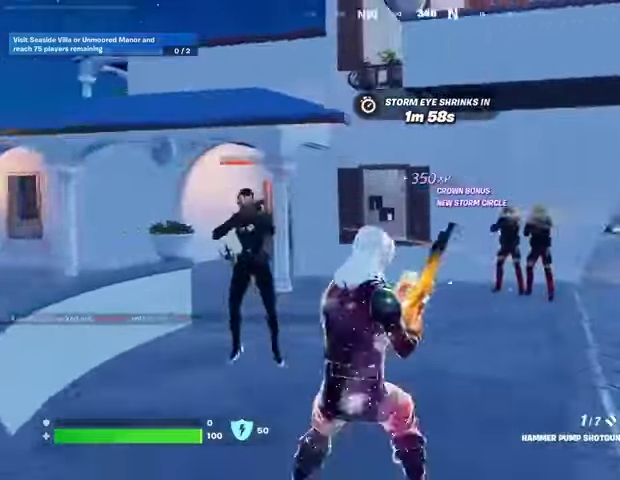
{"buttons": ["L2"], "left_stick": "left", "right_stick": "up-right", "events": [[67, "right_stick", "center"], [133, "right_stick", "left"], [200, "left_stick", "right"], [433, "left_stick", "down"], [500, "L2", "down"], [500, "left_stick", "left"], [500, "right_stick", "up-right"]]}
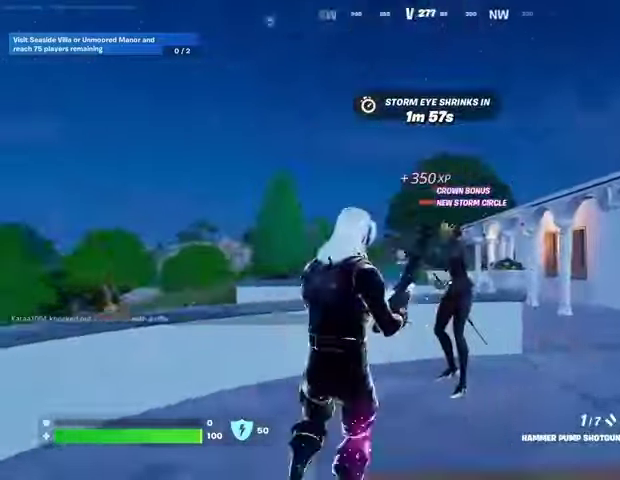
{"buttons": [], "left_stick": "center", "right_stick": "center", "events": [[33, "left_stick", "center"], [167, "right_stick", "center"], [300, "L2", "up"]]}
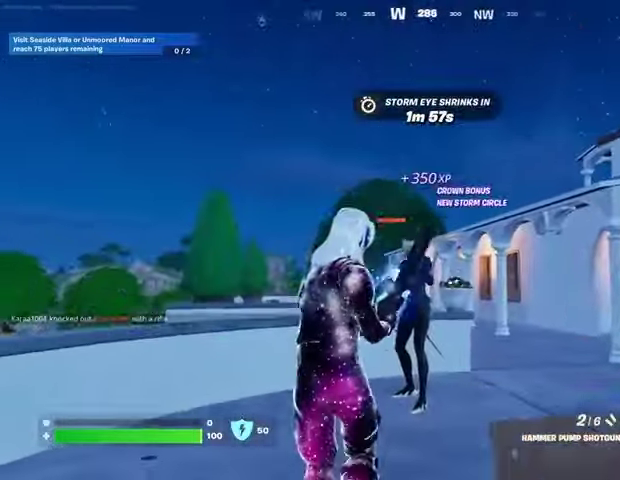
{"buttons": [], "left_stick": "up", "right_stick": "center", "events": [[33, "left_stick", "up"], [333, "R2", "down"], [433, "R2", "up"]]}
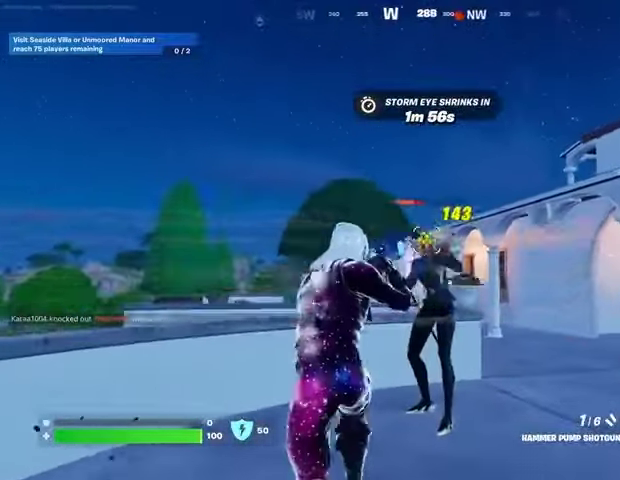
{"buttons": [], "left_stick": "down", "right_stick": "center", "events": [[200, "left_stick", "up-left"], [267, "right_stick", "right"], [300, "left_stick", "left"], [400, "left_stick", "down-left"], [433, "right_stick", "center"], [500, "left_stick", "down"]]}
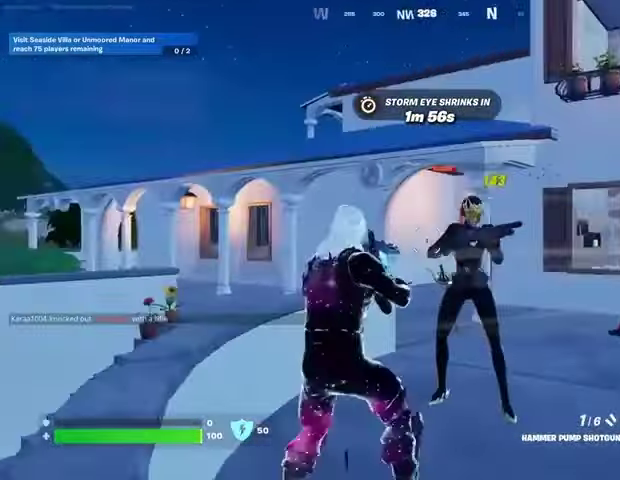
{"buttons": ["L2"], "left_stick": "center", "right_stick": "up", "events": [[133, "left_stick", "down-right"], [167, "right_stick", "up-right"], [233, "L2", "down"], [233, "right_stick", "center"], [267, "left_stick", "center"], [433, "right_stick", "up"]]}
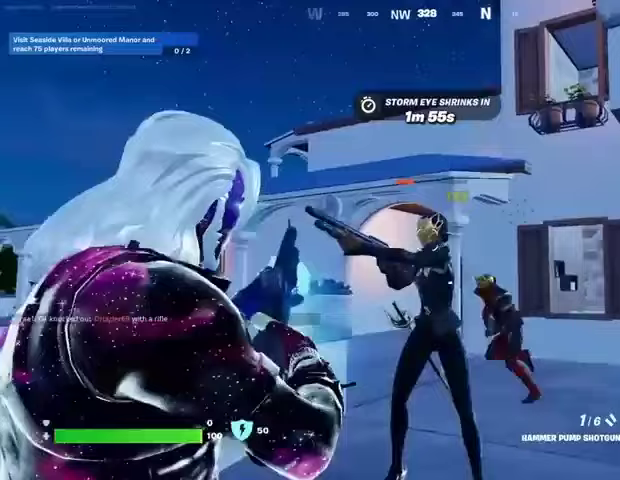
{"buttons": [], "left_stick": "center", "right_stick": "center", "events": [[100, "right_stick", "up-right"], [200, "R2", "down"], [233, "right_stick", "center"], [300, "R2", "up"], [333, "L2", "up"]]}
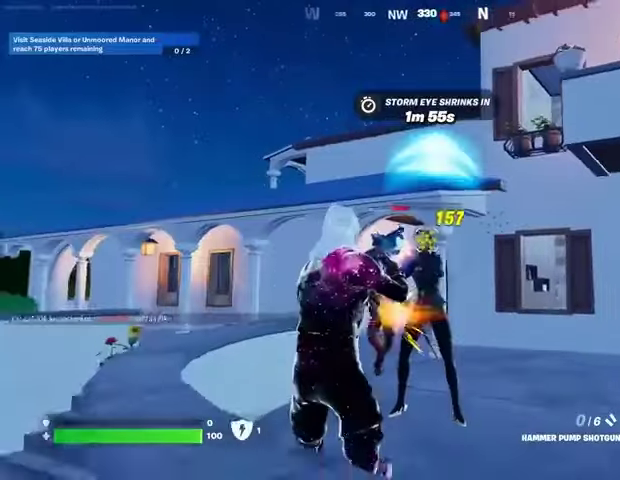
{"buttons": [], "left_stick": "up-right", "right_stick": "up-left", "events": [[100, "right_stick", "down-right"], [267, "left_stick", "up-right"], [300, "right_stick", "left"], [400, "right_stick", "up-left"]]}
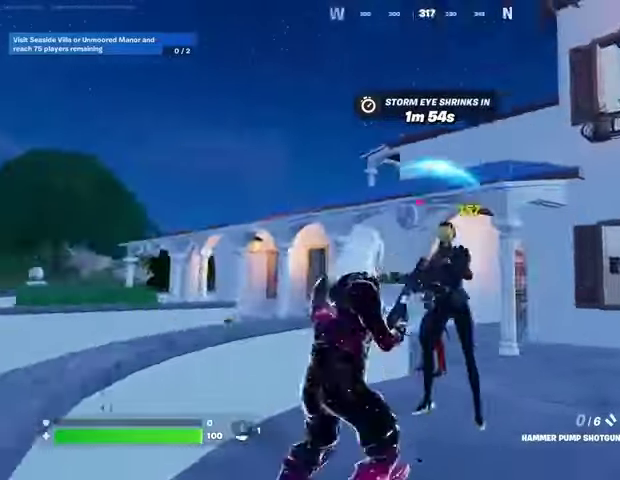
{"buttons": [], "left_stick": "center", "right_stick": "center", "events": [[100, "right_stick", "center"], [333, "left_stick", "center"]]}
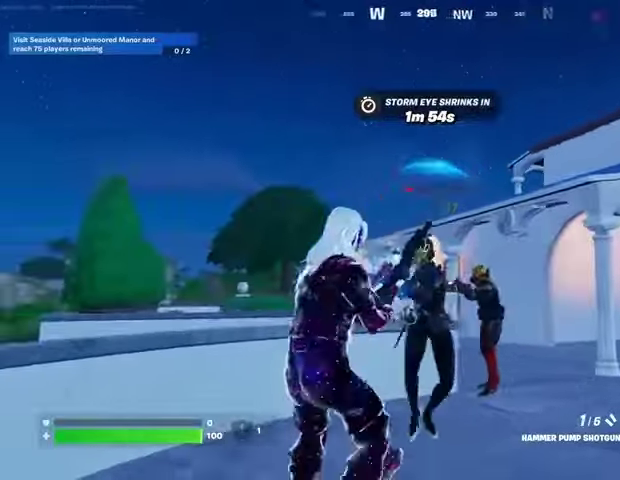
{"buttons": [], "left_stick": "center", "right_stick": "right", "events": [[267, "right_stick", "right"], [400, "R2", "down"], [433, "R2", "up"]]}
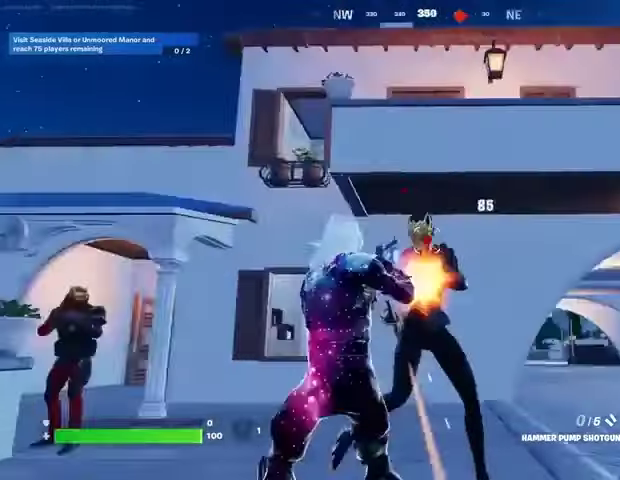
{"buttons": [], "left_stick": "center", "right_stick": "center", "events": [[267, "right_stick", "down-right"], [500, "right_stick", "center"]]}
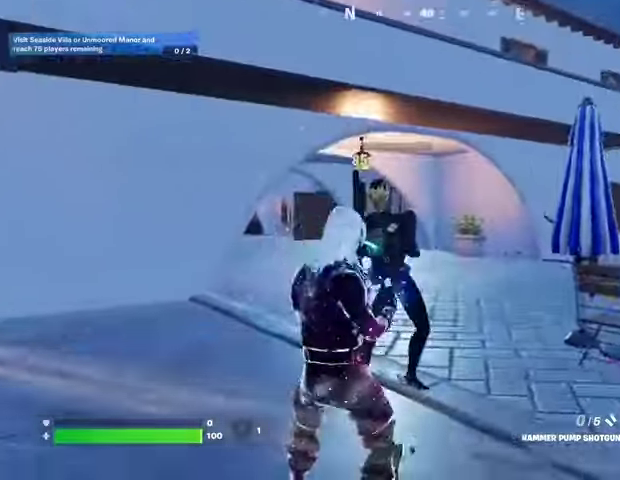
{"buttons": [], "left_stick": "center", "right_stick": "center", "events": [[100, "right_stick", "up-left"], [233, "right_stick", "center"]]}